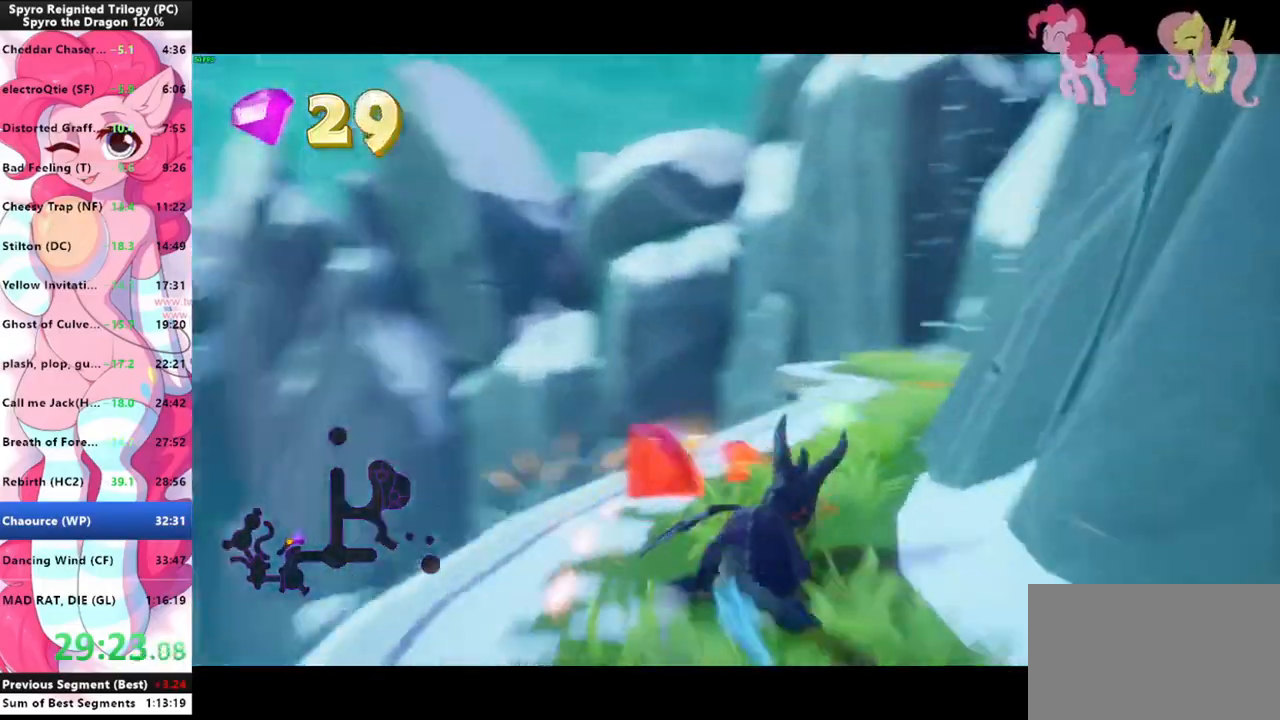
Gameplay with keyboard and mouse; each line is a JSON object with the keys and mouse buttons held at the frame after it. "events" lists presses ("down") and releases ("up") of "1", "3", "a", "d", "e", "f", "g", "q", "s", "shift", "space", "tab", "w", "mouse_left", "mouse_wheel" and "mouse_right" between this image and that frame as [ms after this image, input, new state], when the widget could be followed in between. "mouse_left", "mouse_wheel", "mouse_right" = the "left", "wheel", "right" buttons of the "mouse" list. No other keys are recorded. "wheel" means that the mouse wheel is clicked or scrolled. Mouse movement is not recorded.
{"keys": ["shift"], "mouse": [], "events": []}
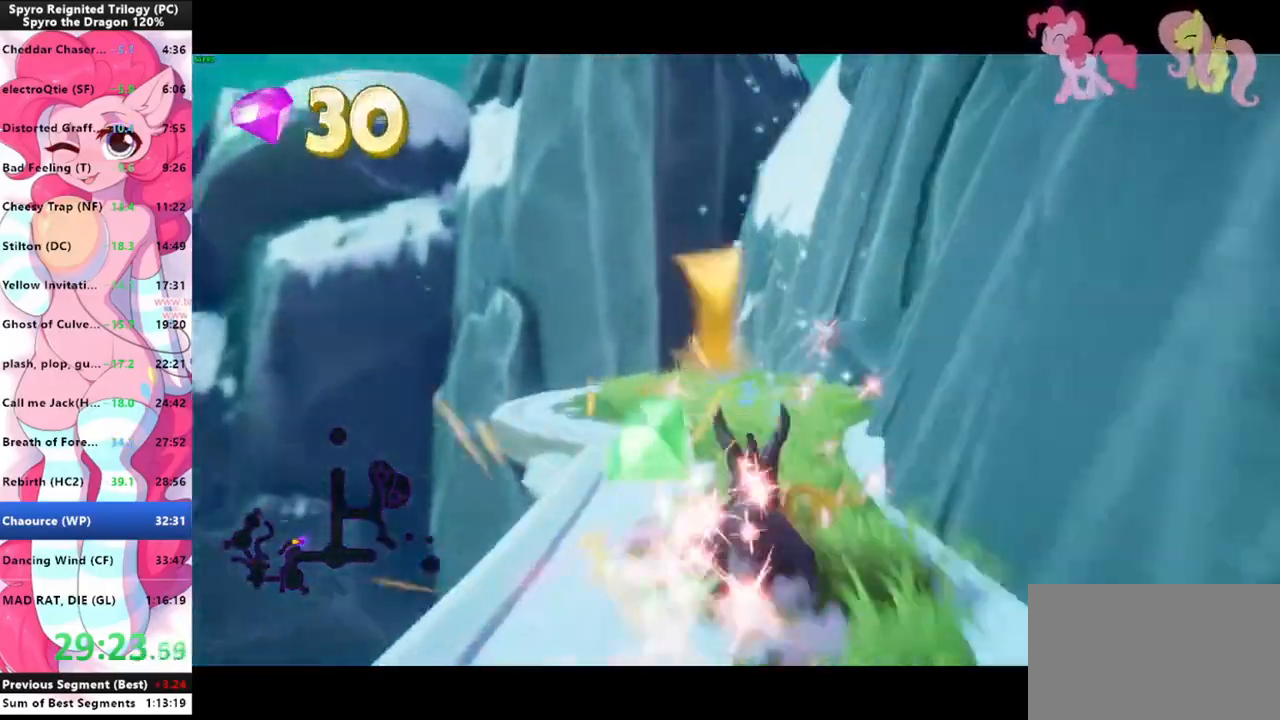
{"keys": ["shift"], "mouse": [], "events": [[100, "space", "down"], [466, "space", "up"]]}
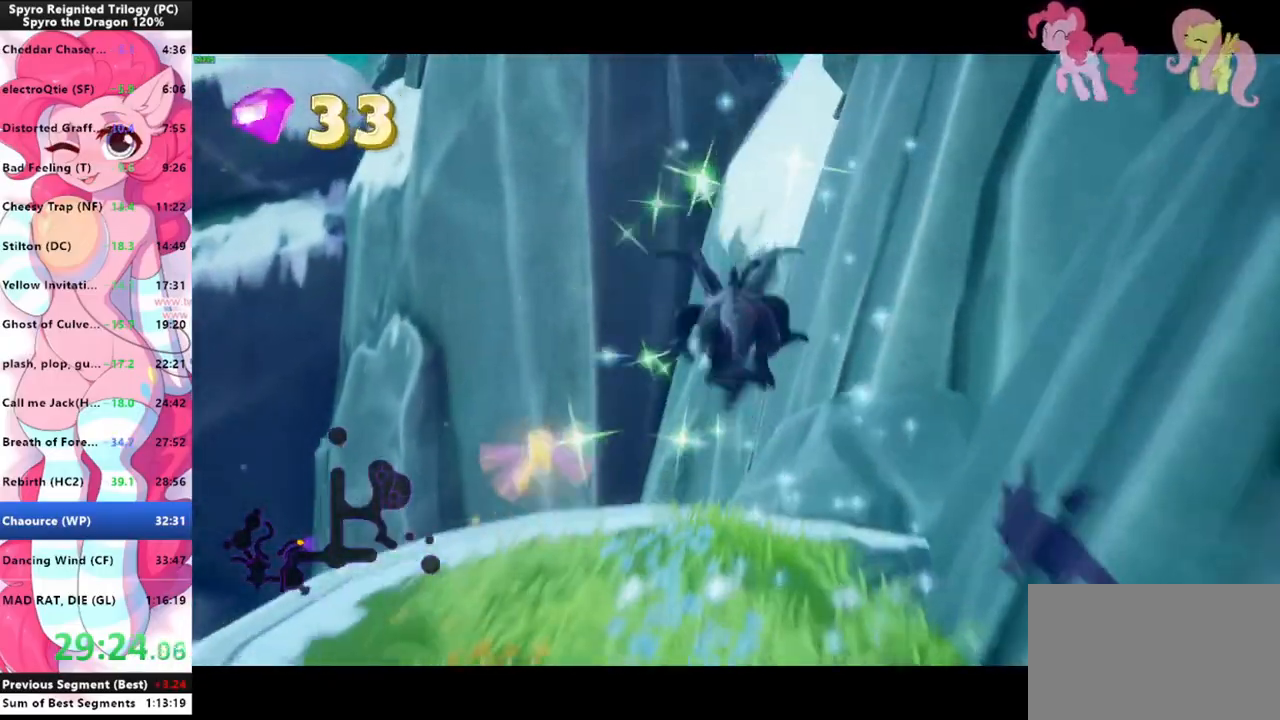
{"keys": [], "mouse": [], "events": [[266, "shift", "up"]]}
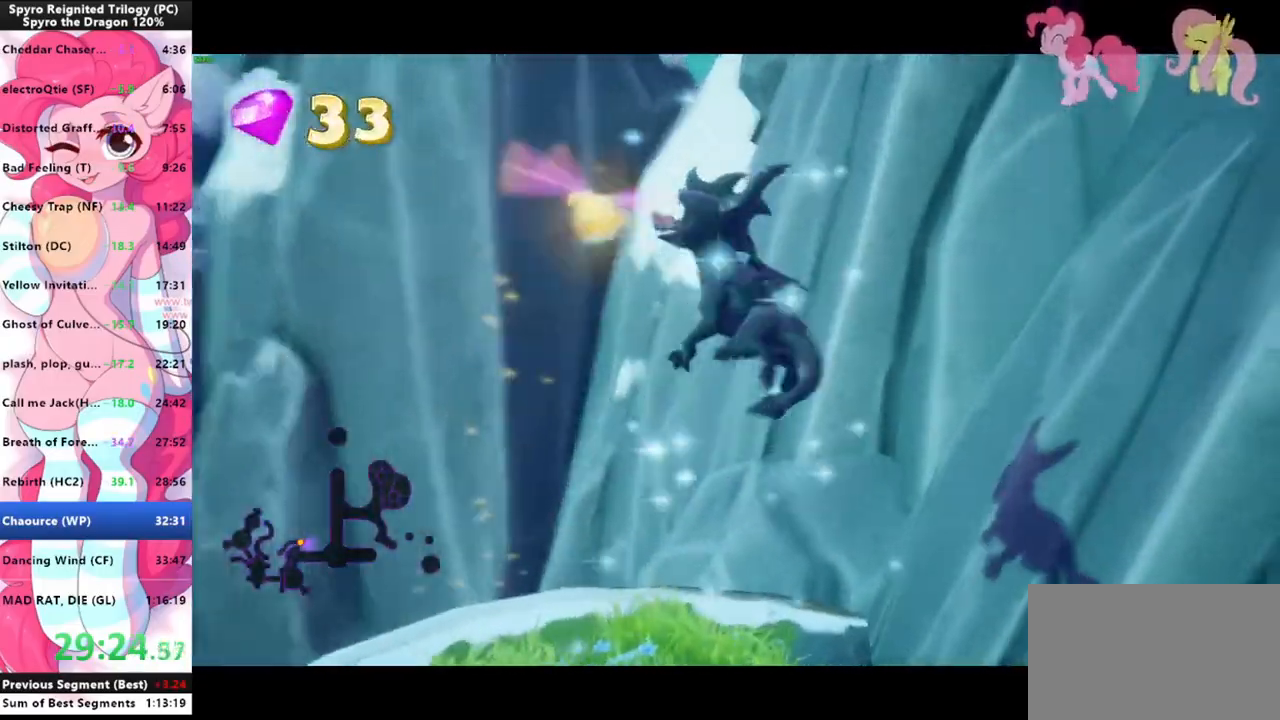
{"keys": [], "mouse": [], "events": []}
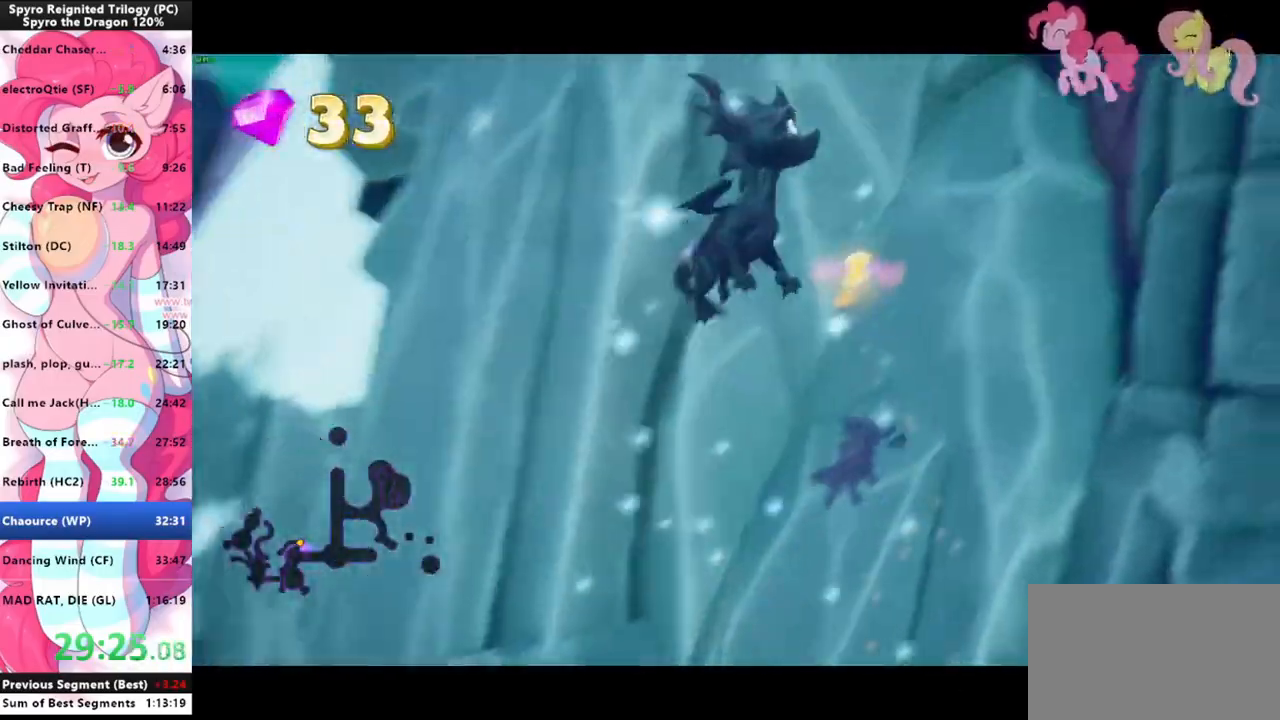
{"keys": [], "mouse": [], "events": []}
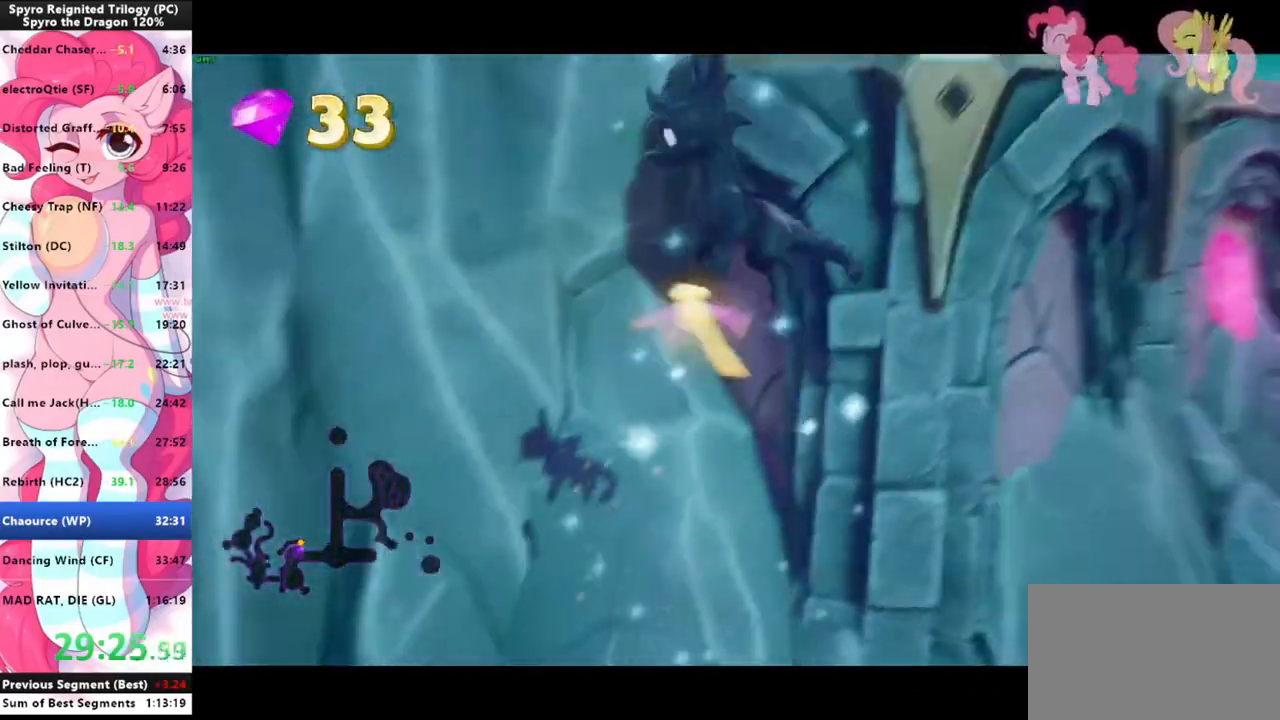
{"keys": [], "mouse": [], "events": []}
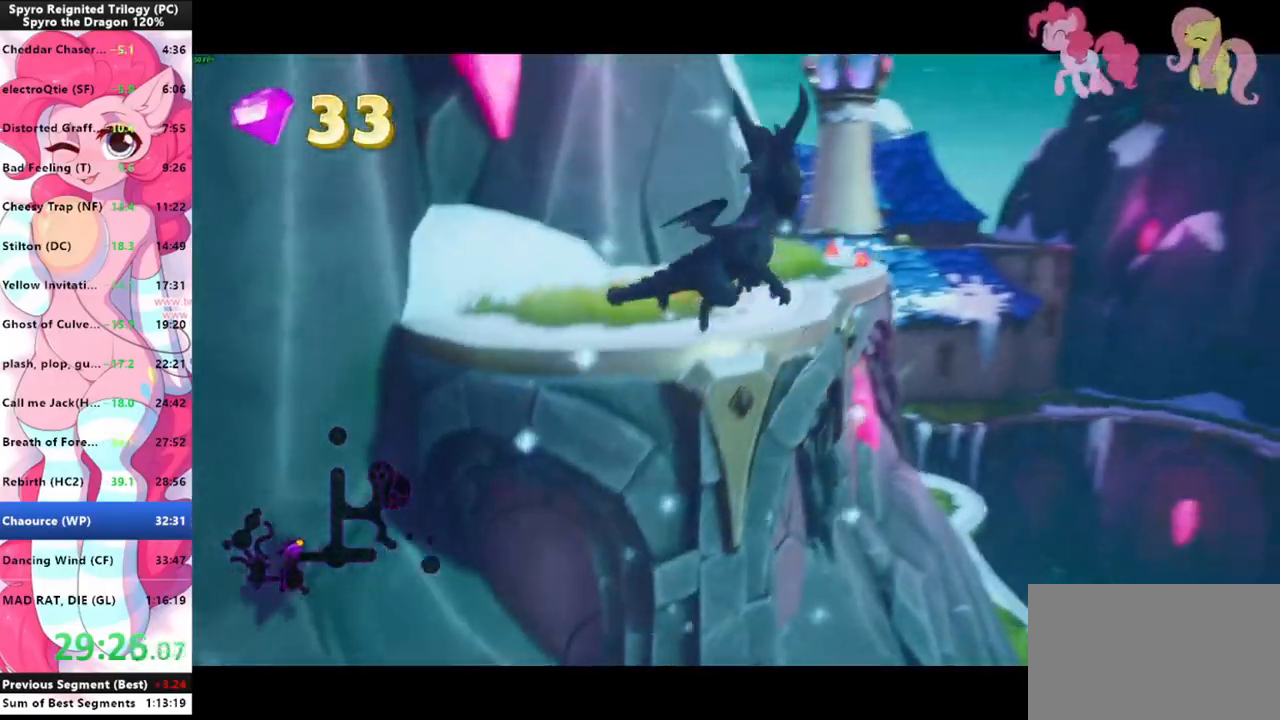
{"keys": [], "mouse": [], "events": []}
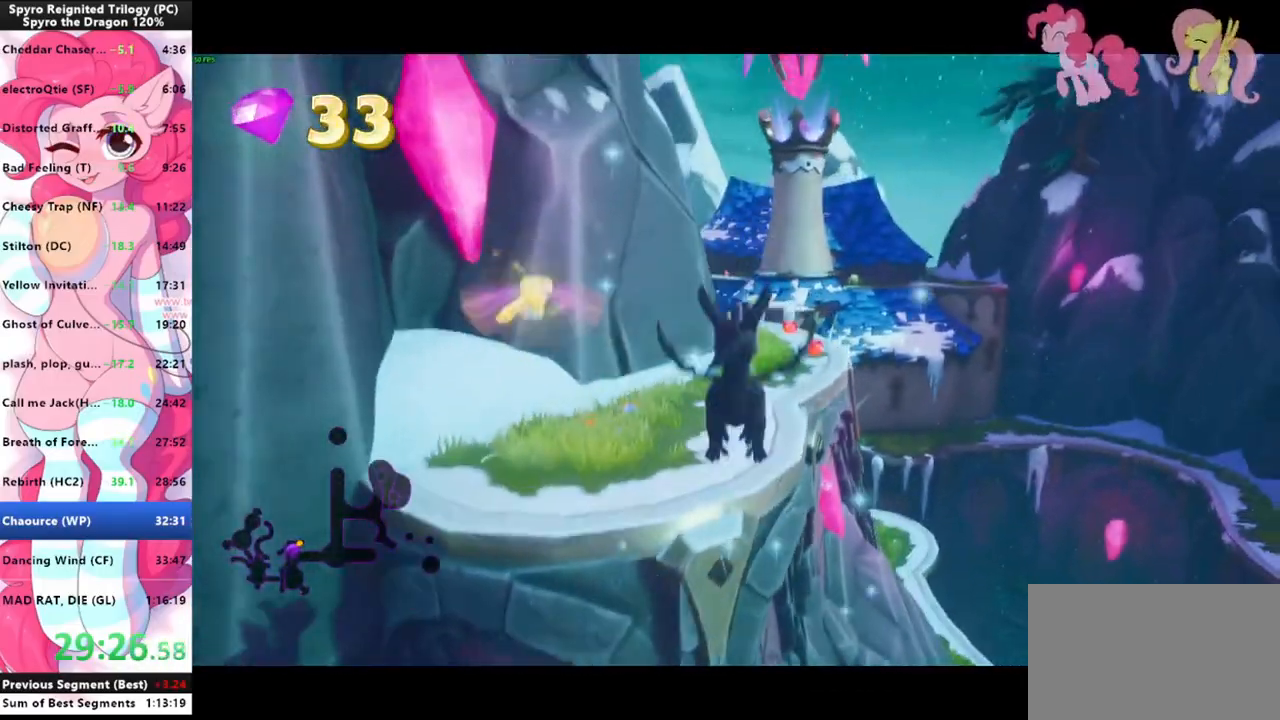
{"keys": ["shift"], "mouse": ["left"], "events": [[333, "shift", "down"], [433, "mouse_left", "down"]]}
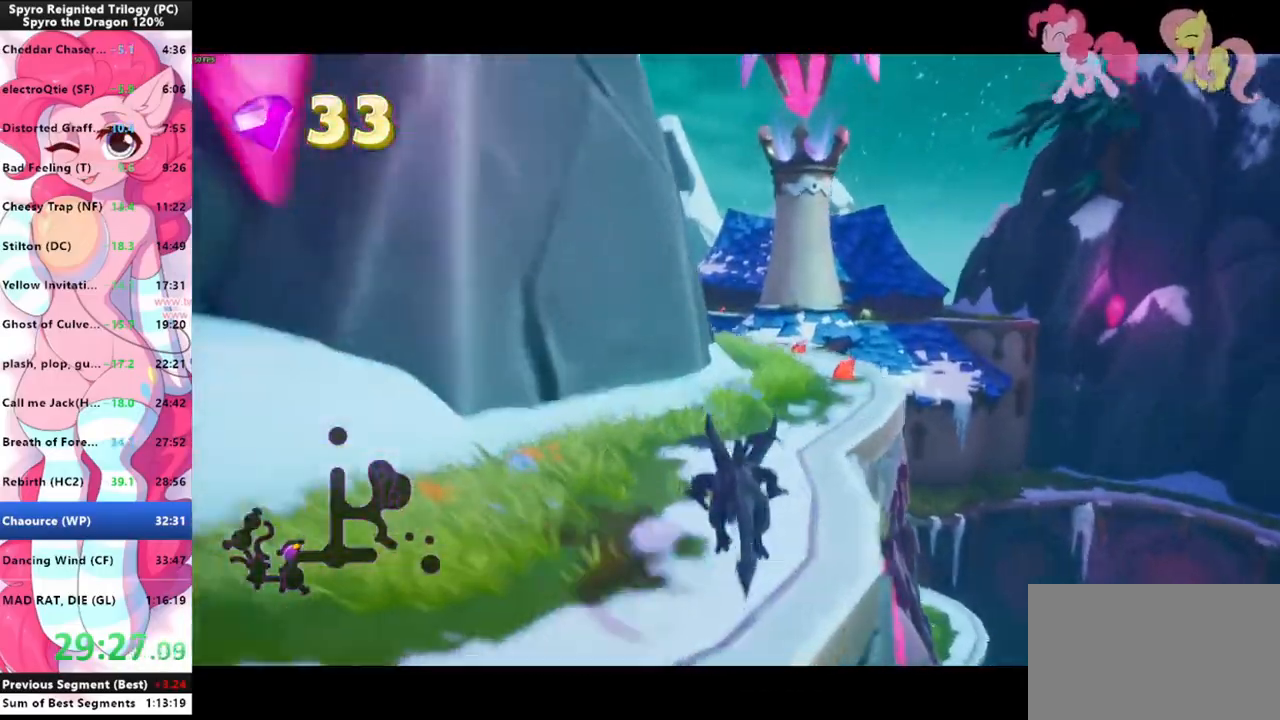
{"keys": ["shift"], "mouse": [], "events": [[33, "mouse_left", "up"]]}
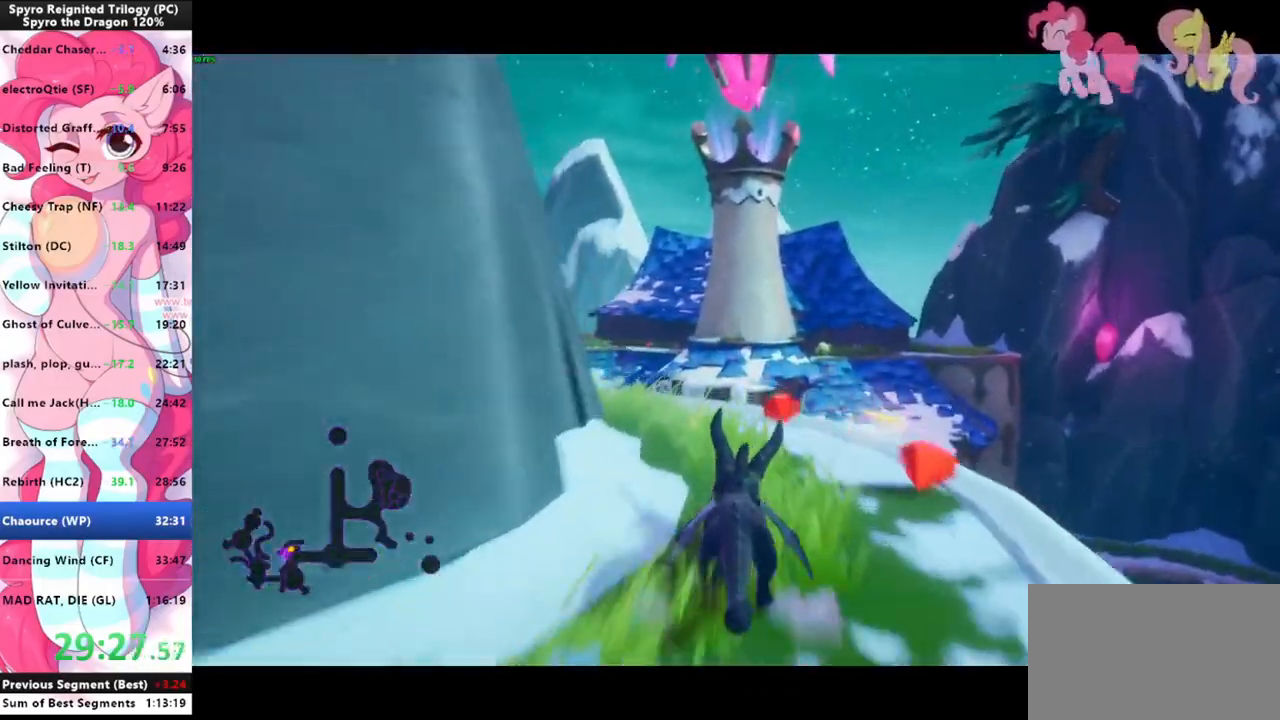
{"keys": ["shift"], "mouse": [], "events": []}
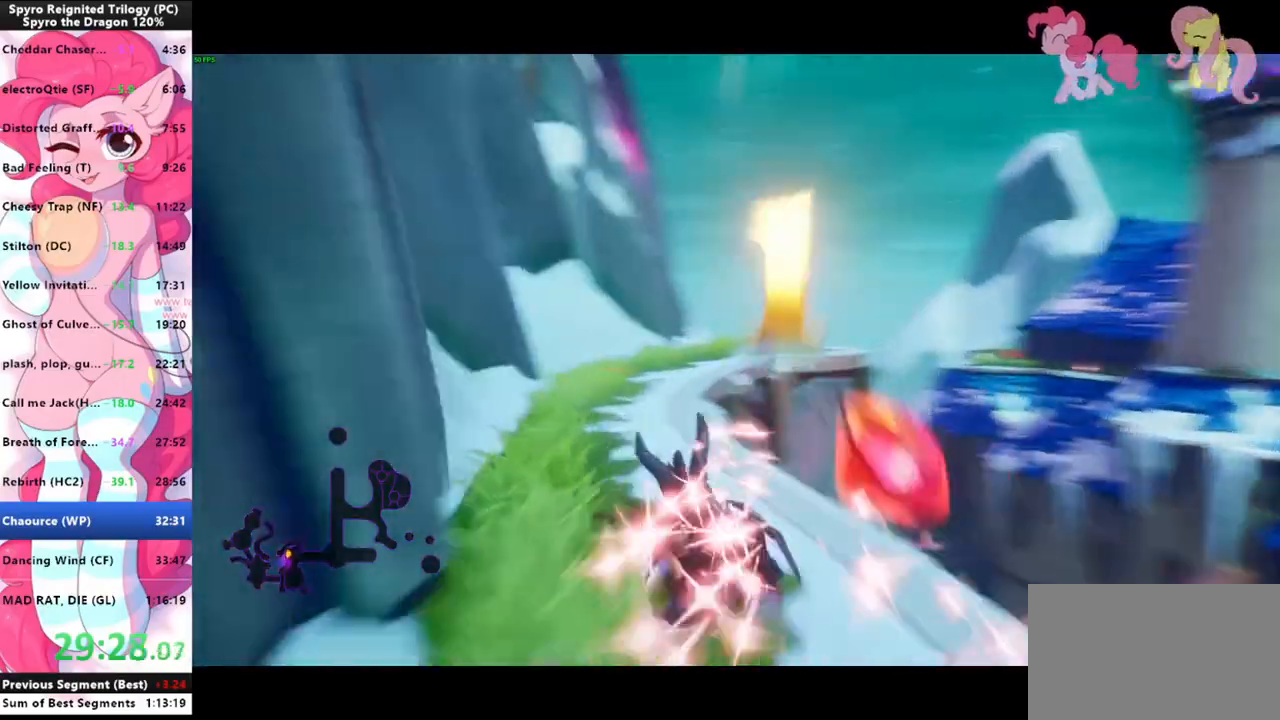
{"keys": ["shift"], "mouse": [], "events": []}
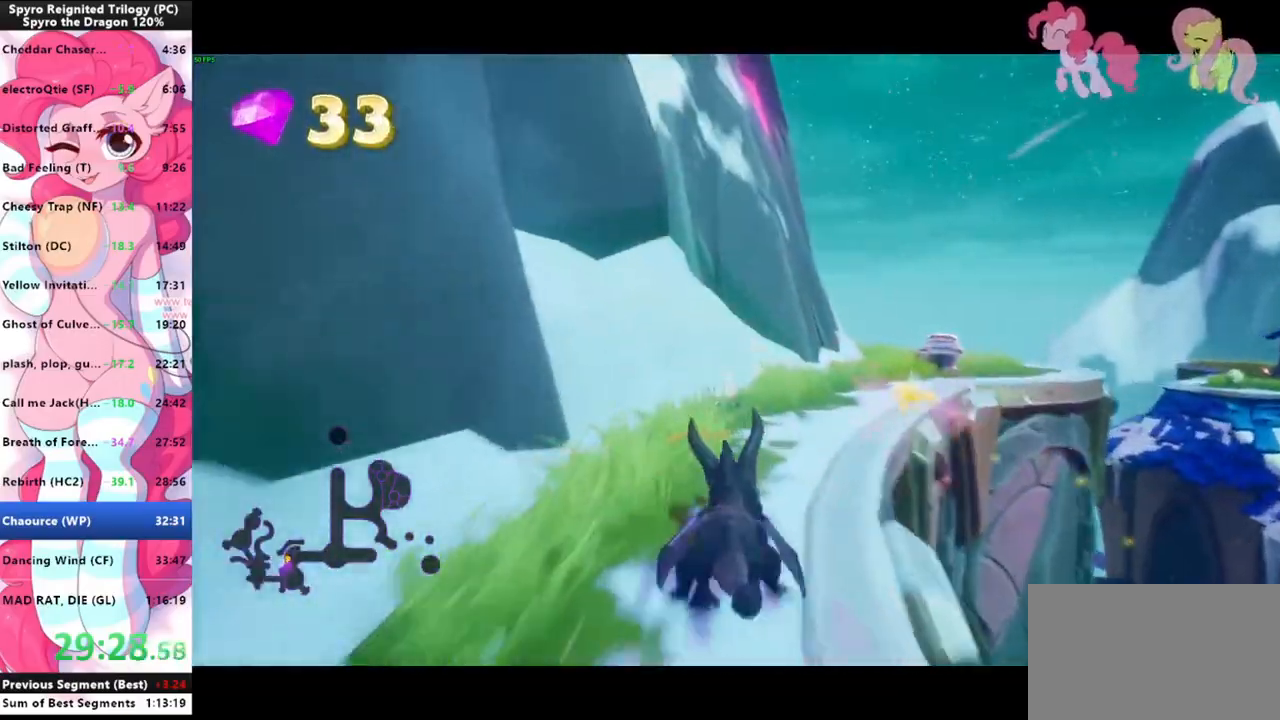
{"keys": ["shift"], "mouse": [], "events": []}
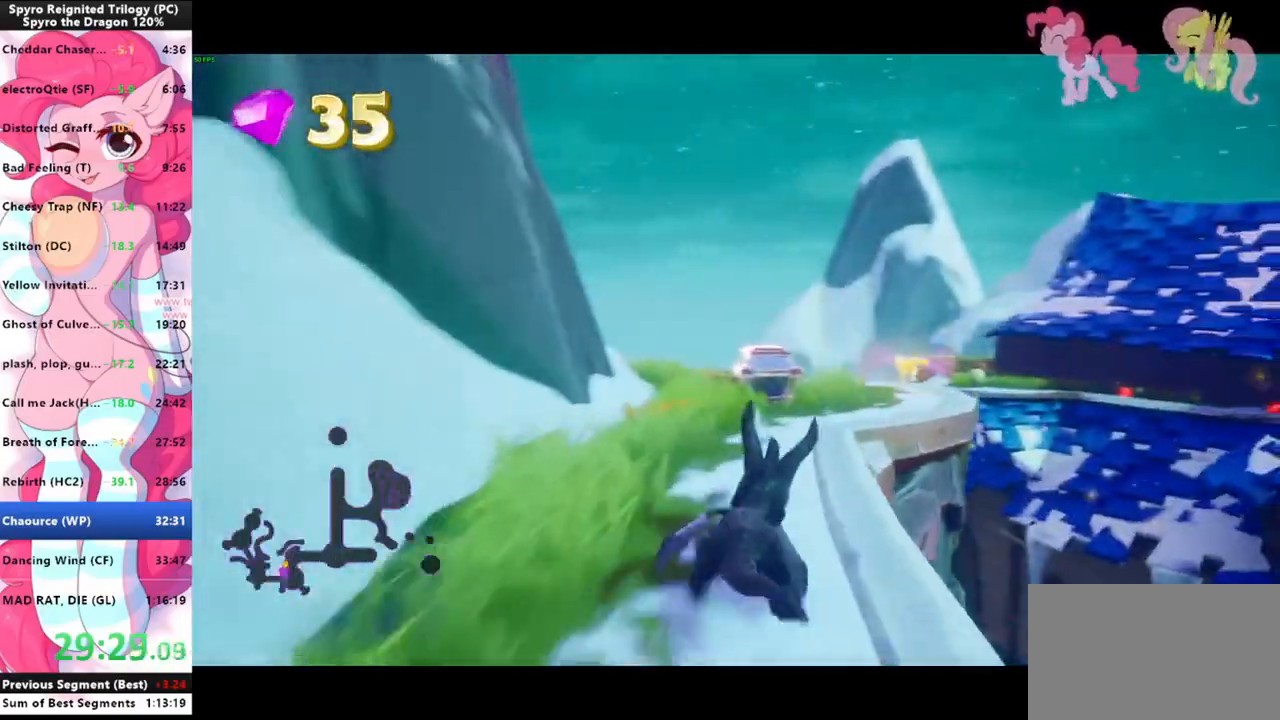
{"keys": ["shift"], "mouse": [], "events": []}
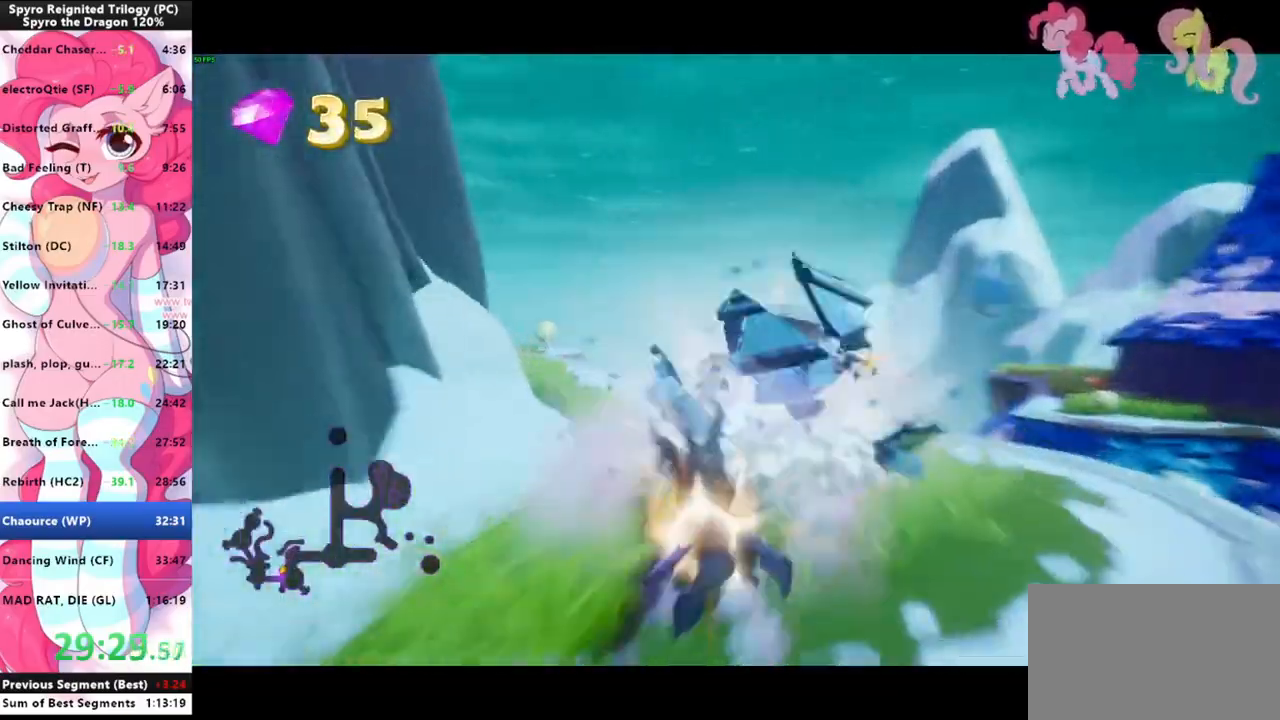
{"keys": ["shift"], "mouse": [], "events": []}
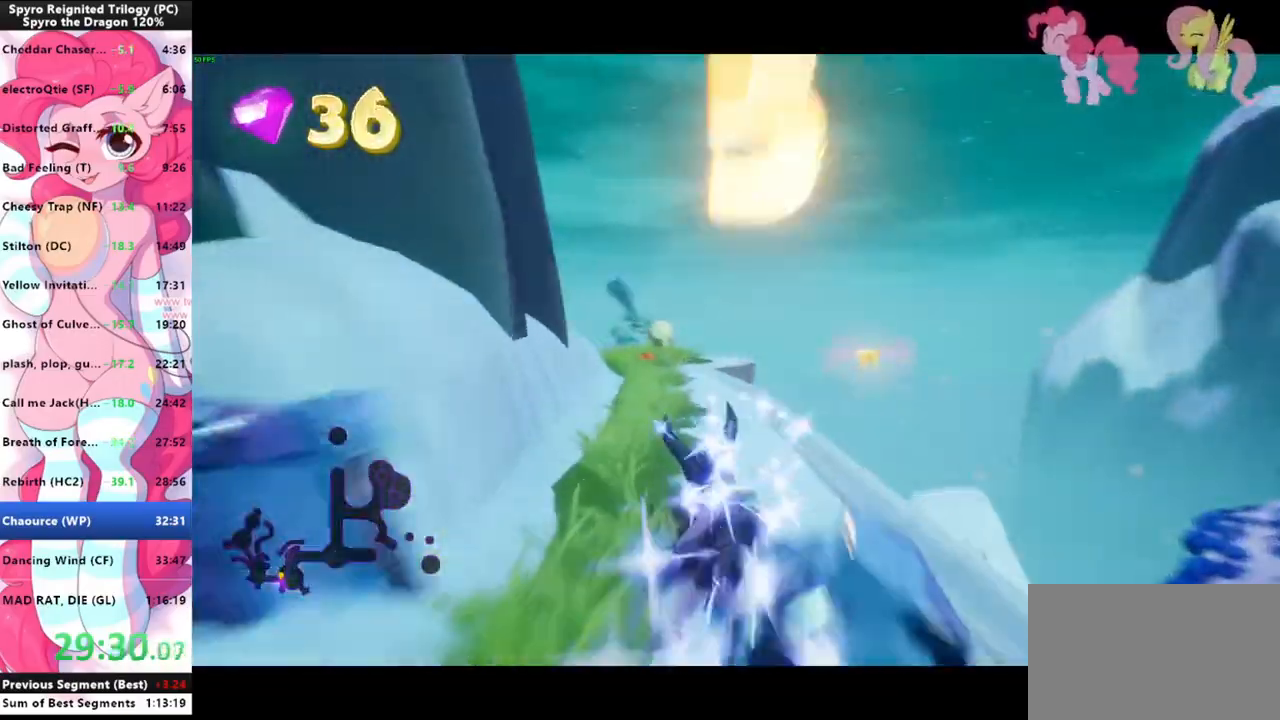
{"keys": ["shift"], "mouse": [], "events": []}
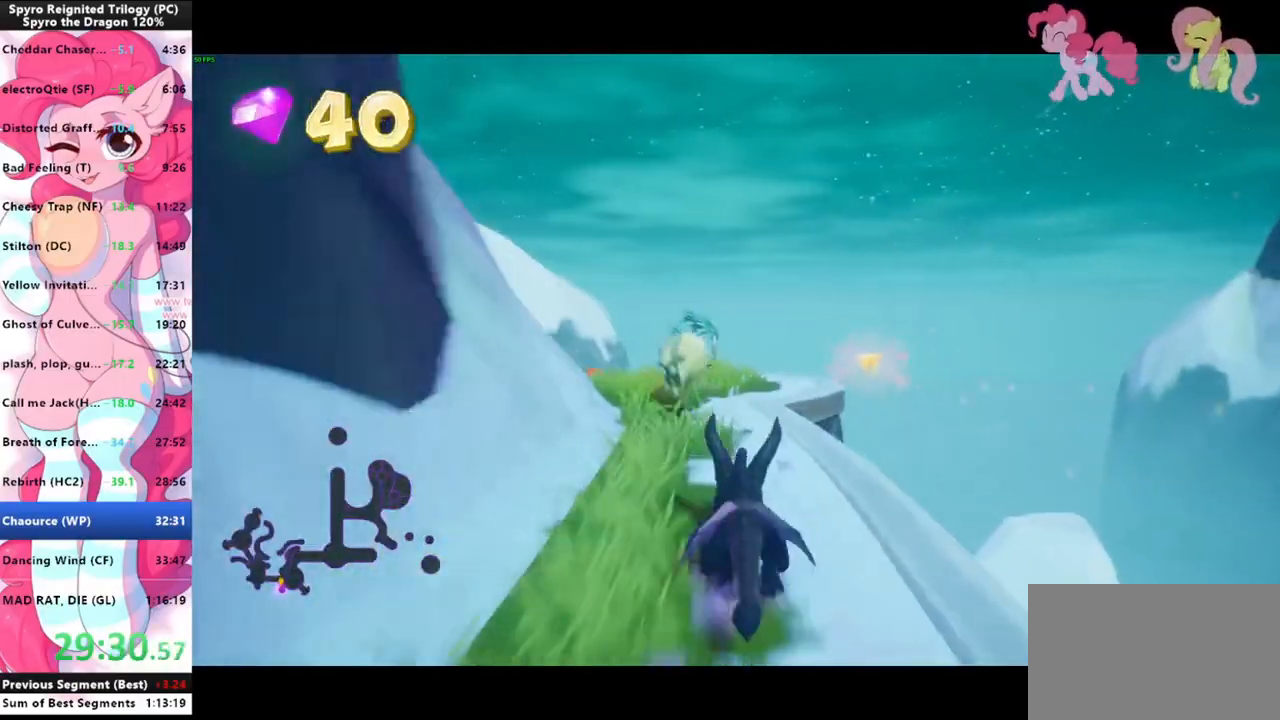
{"keys": ["shift"], "mouse": [], "events": []}
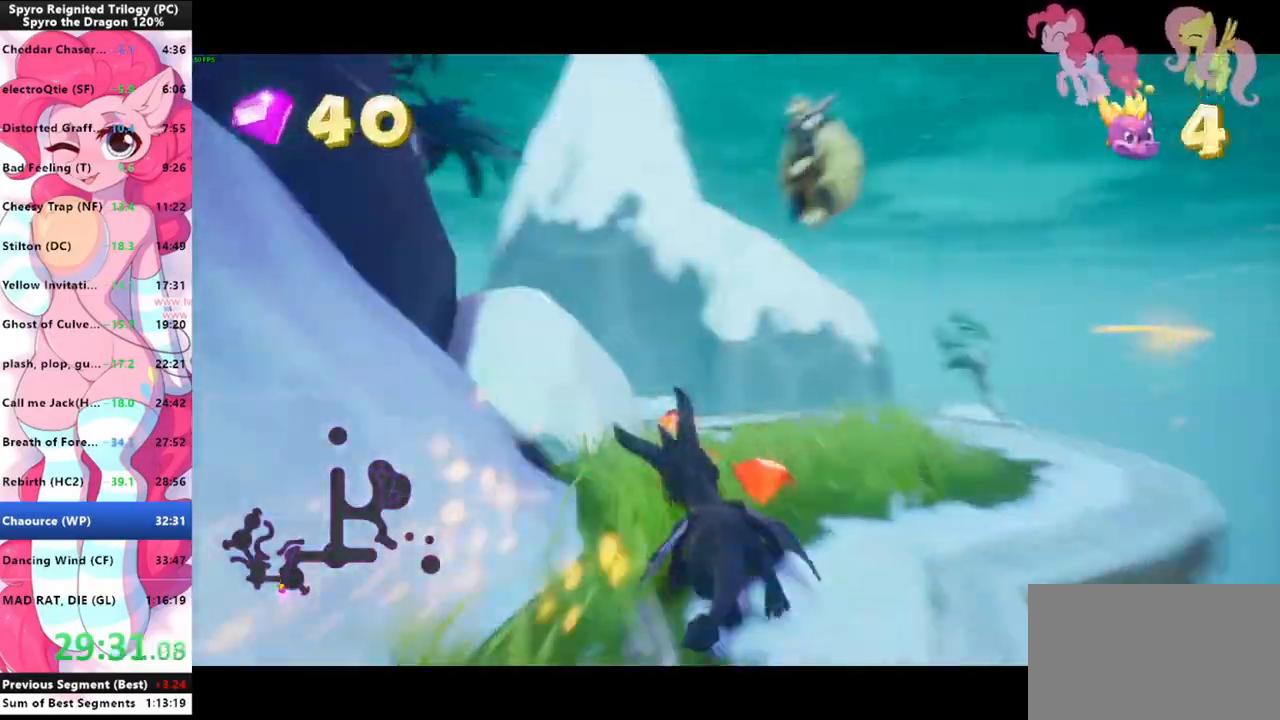
{"keys": ["d", "shift"], "mouse": [], "events": [[233, "s", "down"], [300, "d", "down"], [300, "shift", "up"], [400, "s", "up"], [466, "shift", "down"]]}
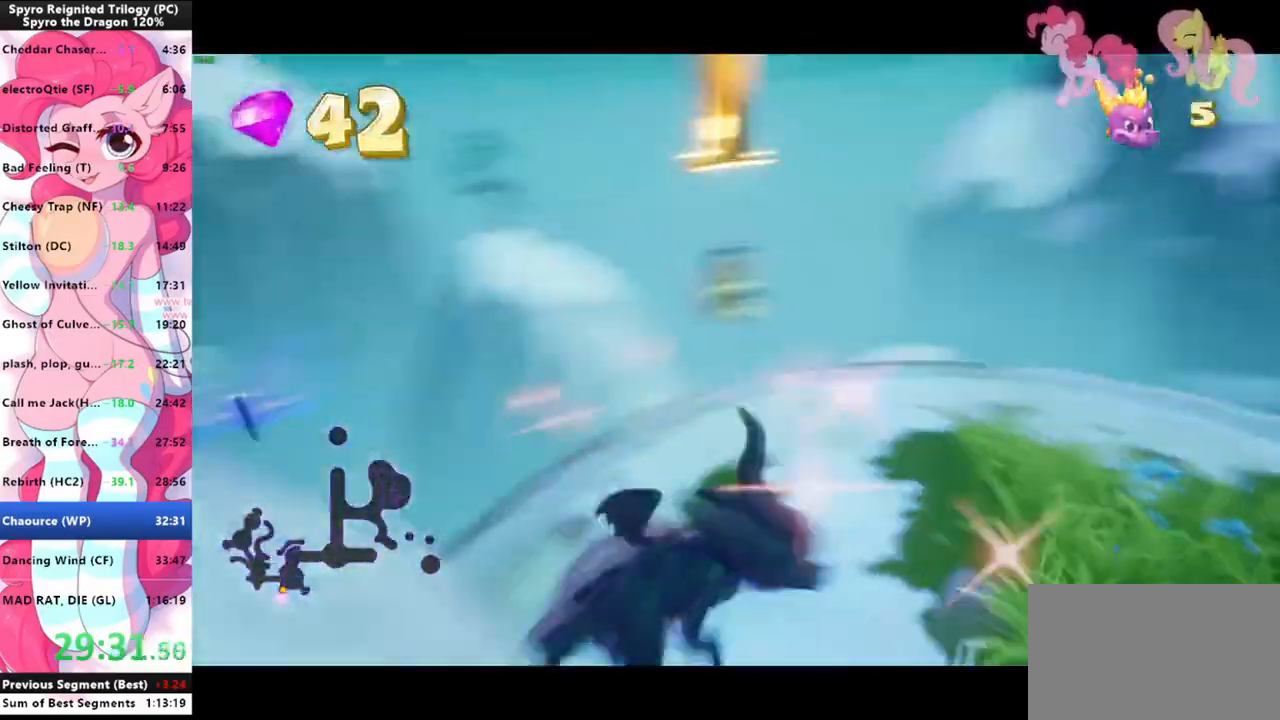
{"keys": ["shift", "space"], "mouse": [], "events": [[33, "d", "up"], [500, "space", "down"]]}
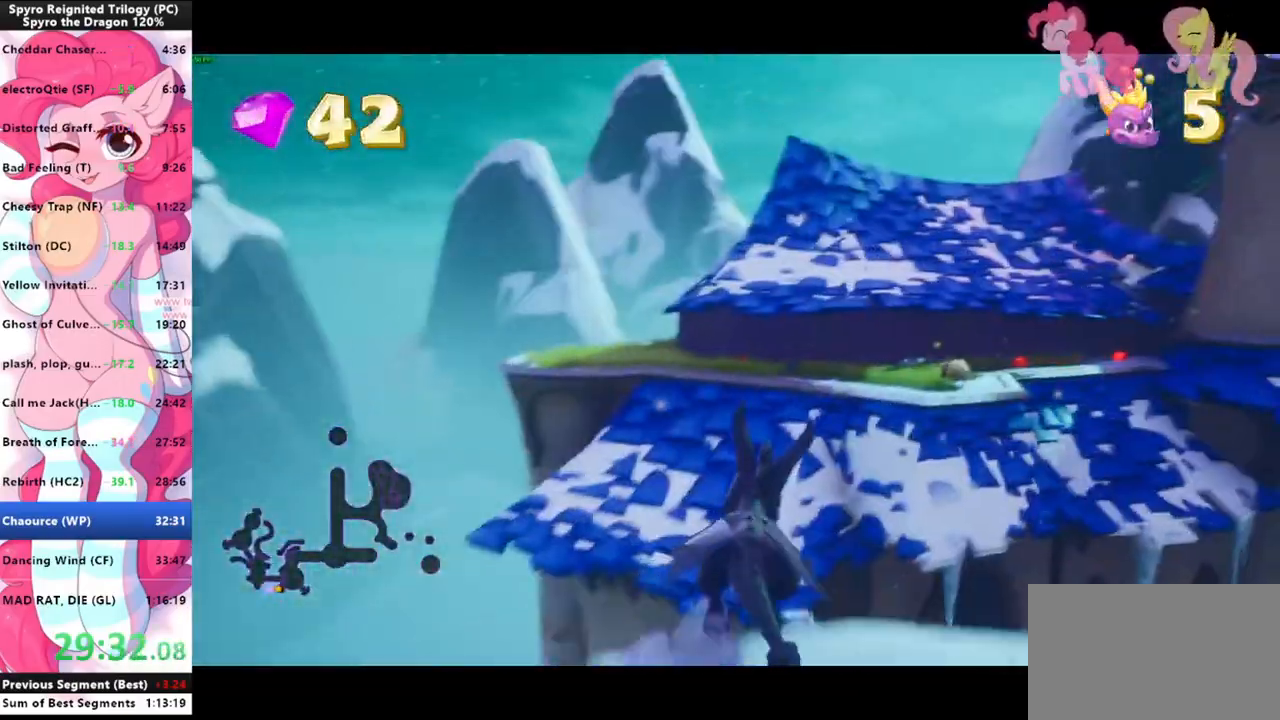
{"keys": ["w"], "mouse": [], "events": [[400, "w", "down"], [466, "space", "up"], [500, "shift", "up"]]}
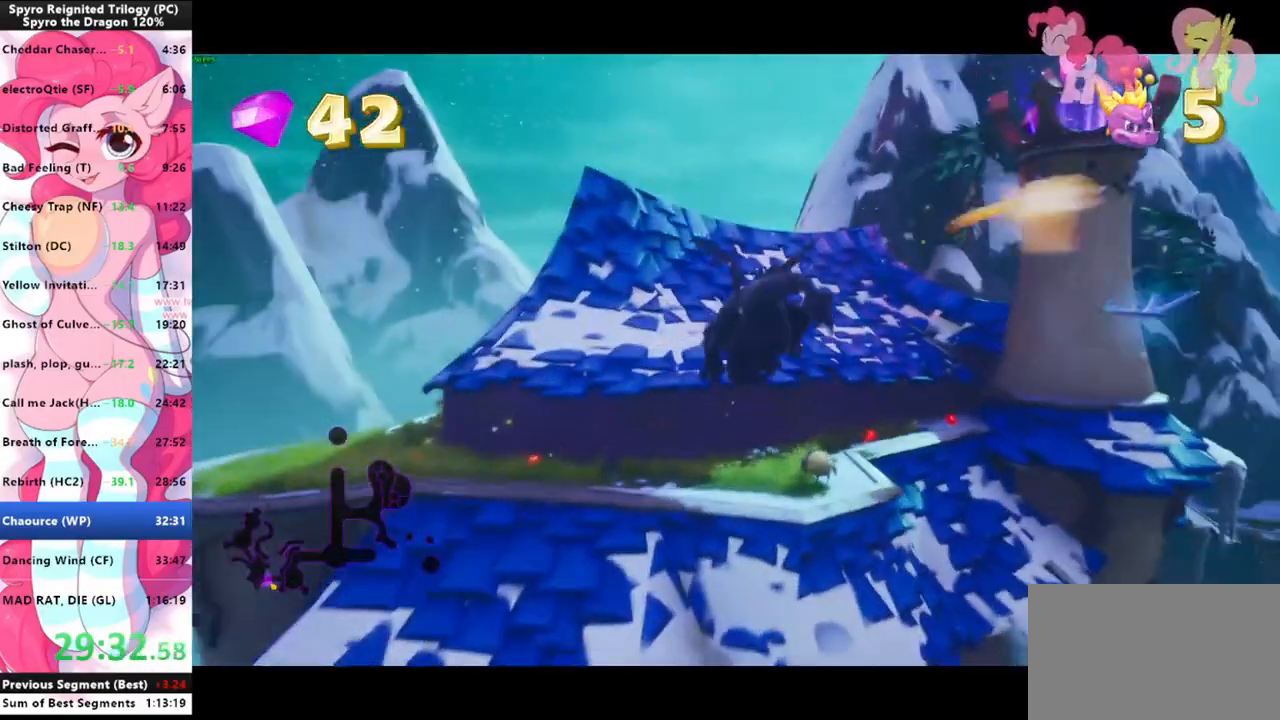
{"keys": ["w"], "mouse": [], "events": [[66, "space", "down"], [200, "space", "up"], [233, "d", "down"], [333, "d", "up"]]}
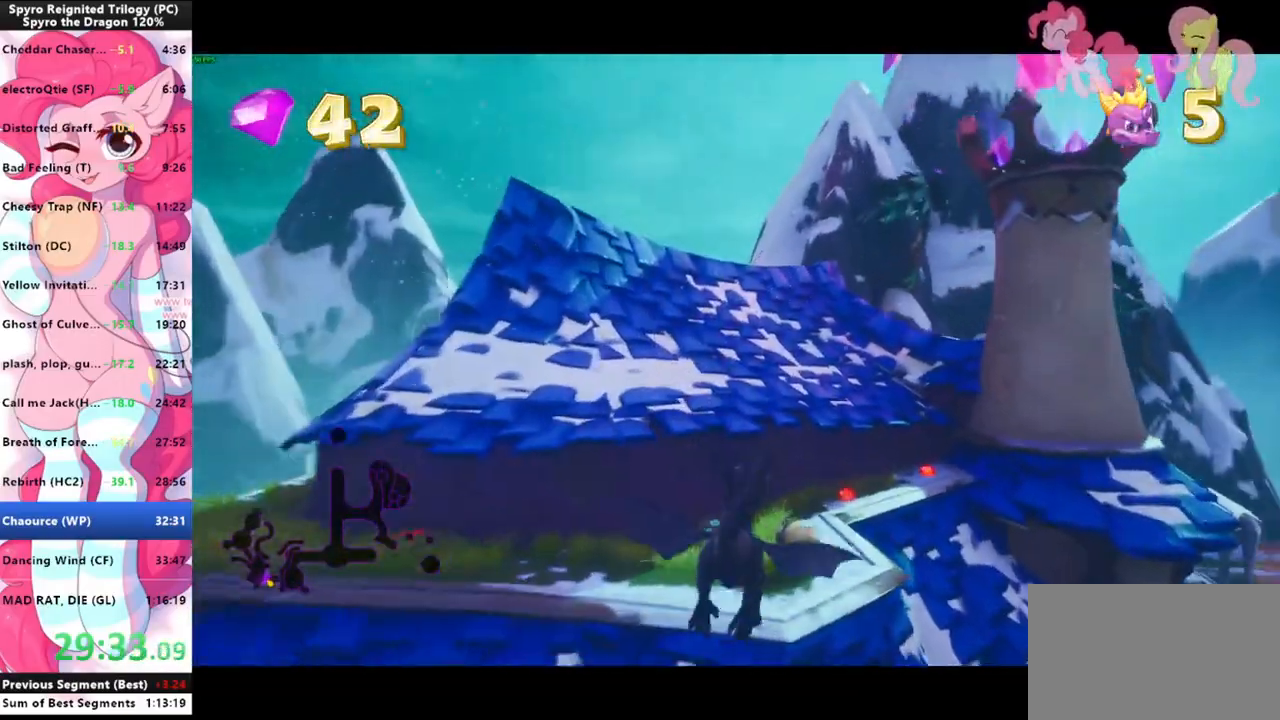
{"keys": ["shift"], "mouse": [], "events": [[433, "shift", "down"], [500, "w", "up"]]}
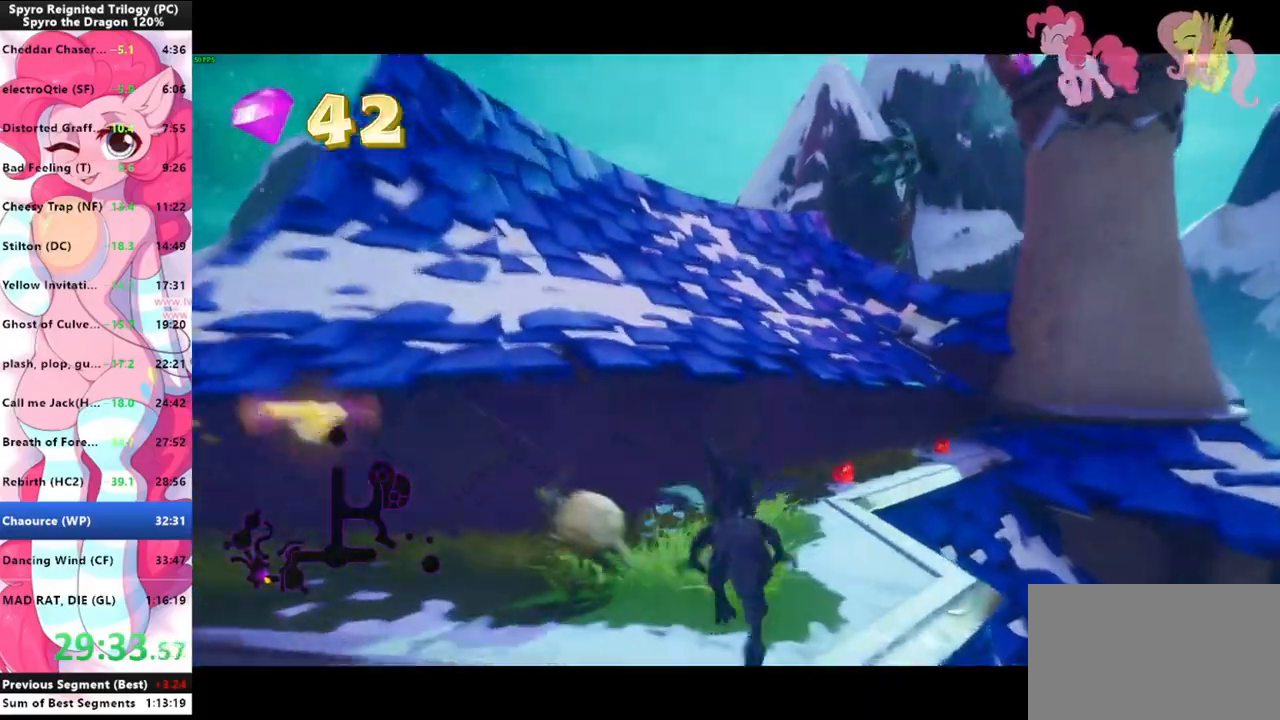
{"keys": ["shift"], "mouse": [], "events": []}
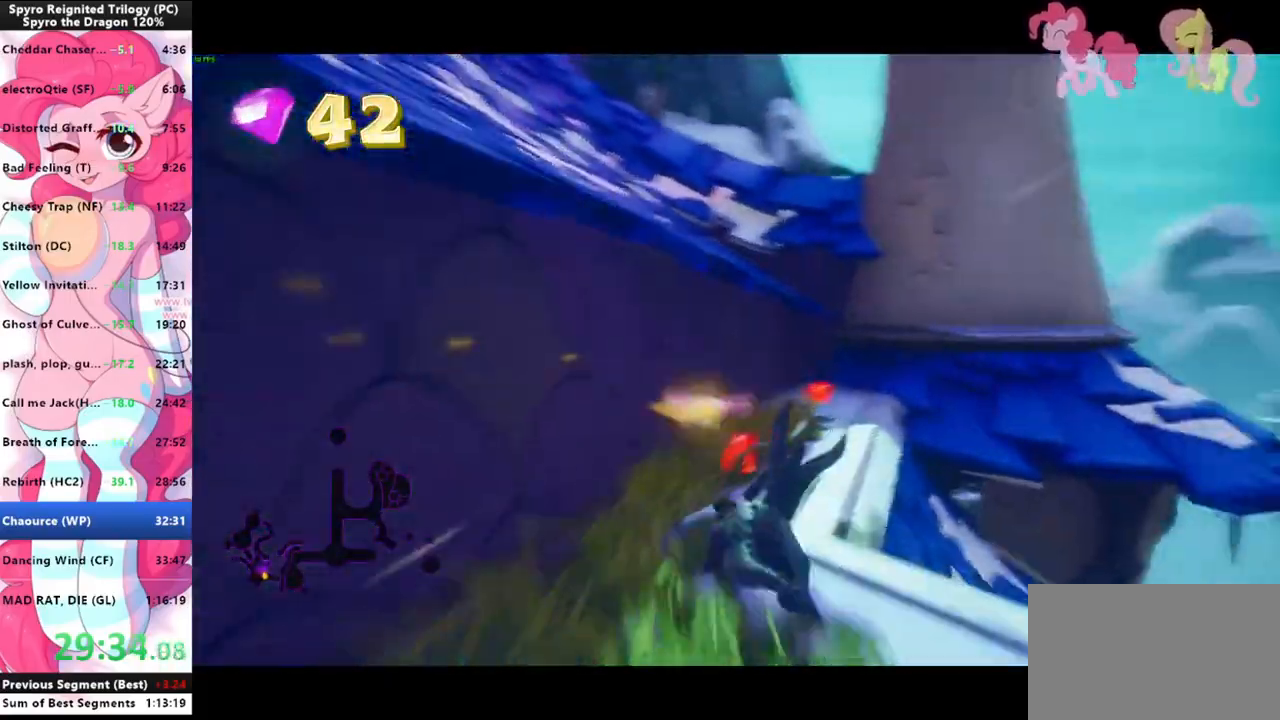
{"keys": ["a", "s"], "mouse": [], "events": [[300, "a", "down"], [300, "s", "down"], [333, "shift", "up"]]}
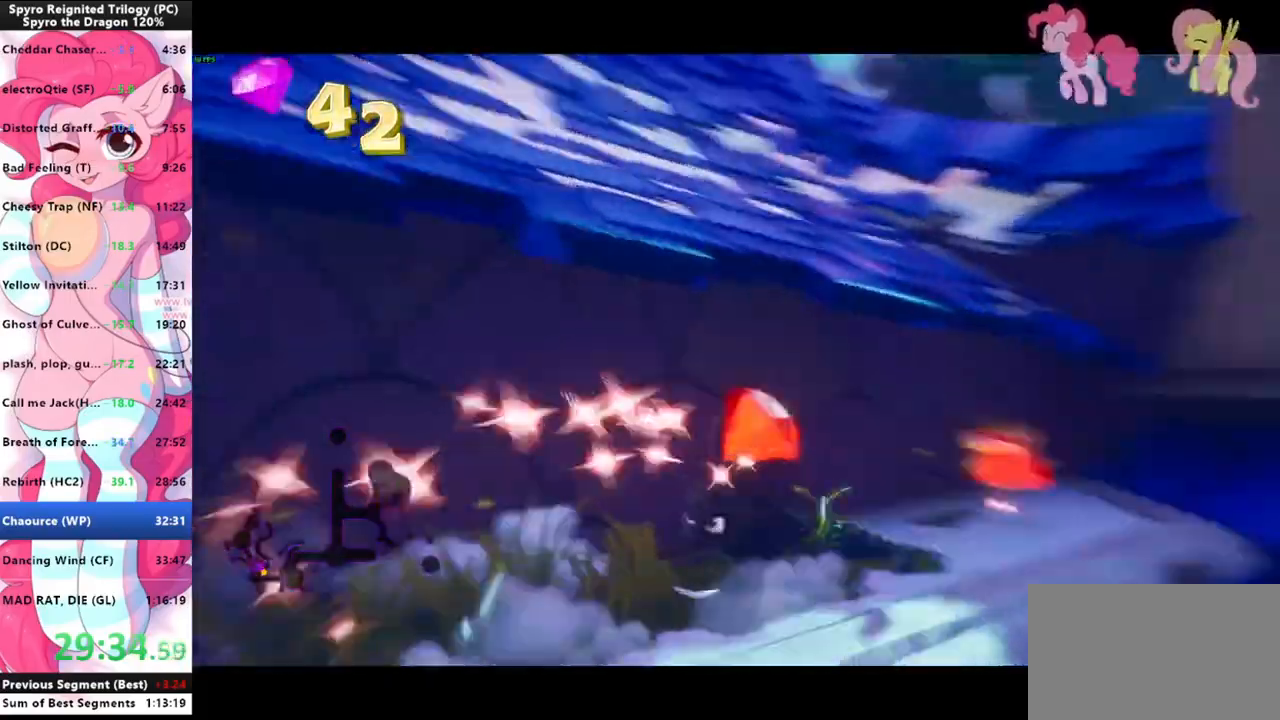
{"keys": ["shift"], "mouse": [], "events": [[33, "shift", "down"], [66, "s", "up"], [100, "a", "up"], [200, "d", "down"], [433, "d", "up"]]}
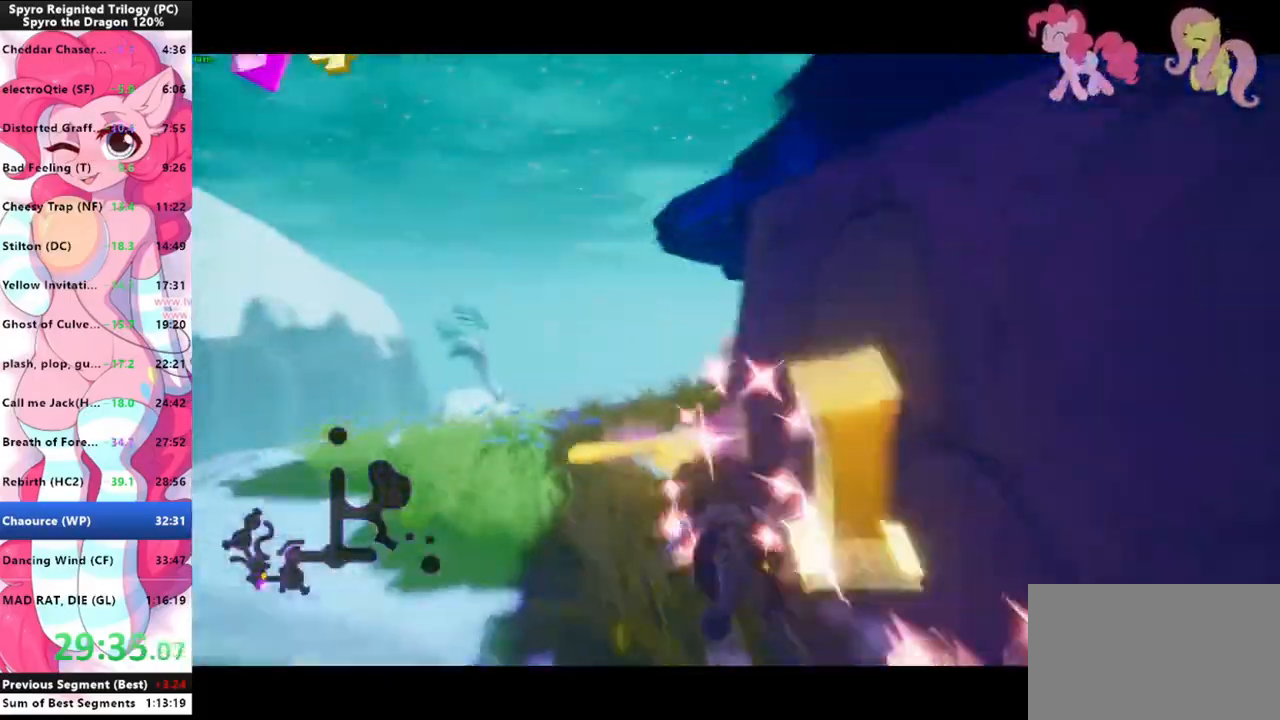
{"keys": ["shift"], "mouse": [], "events": []}
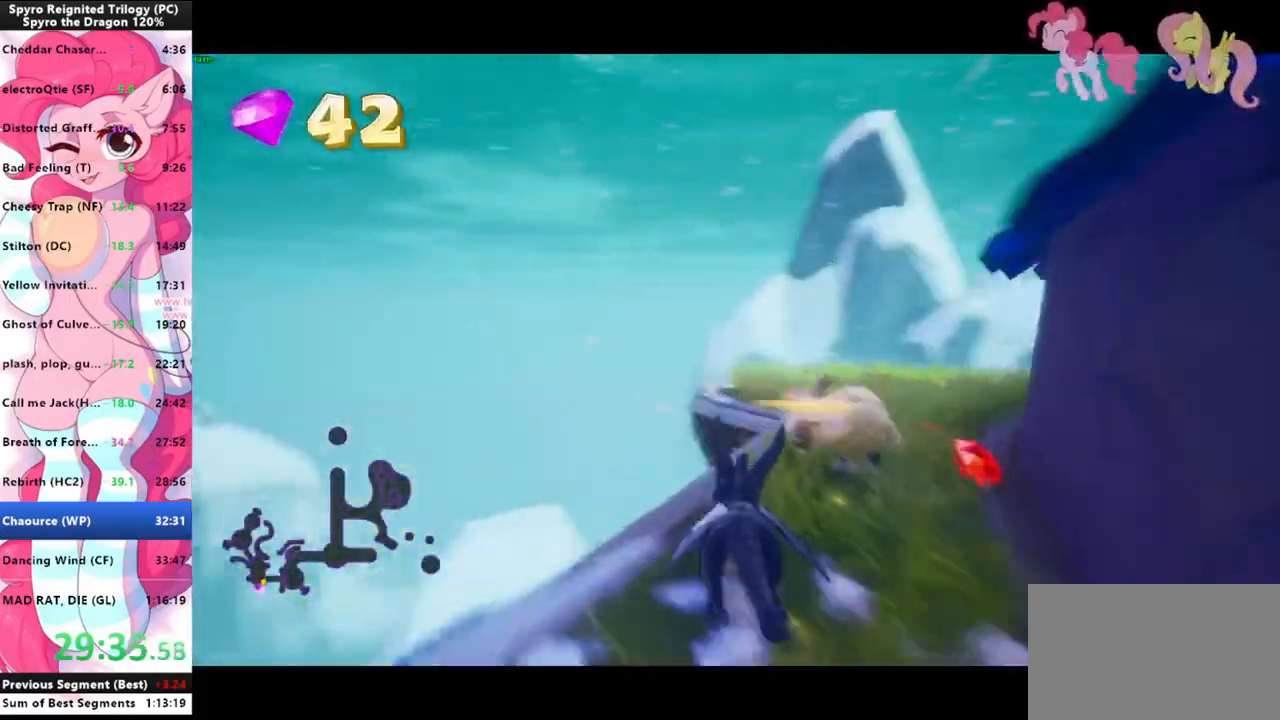
{"keys": ["shift"], "mouse": [], "events": []}
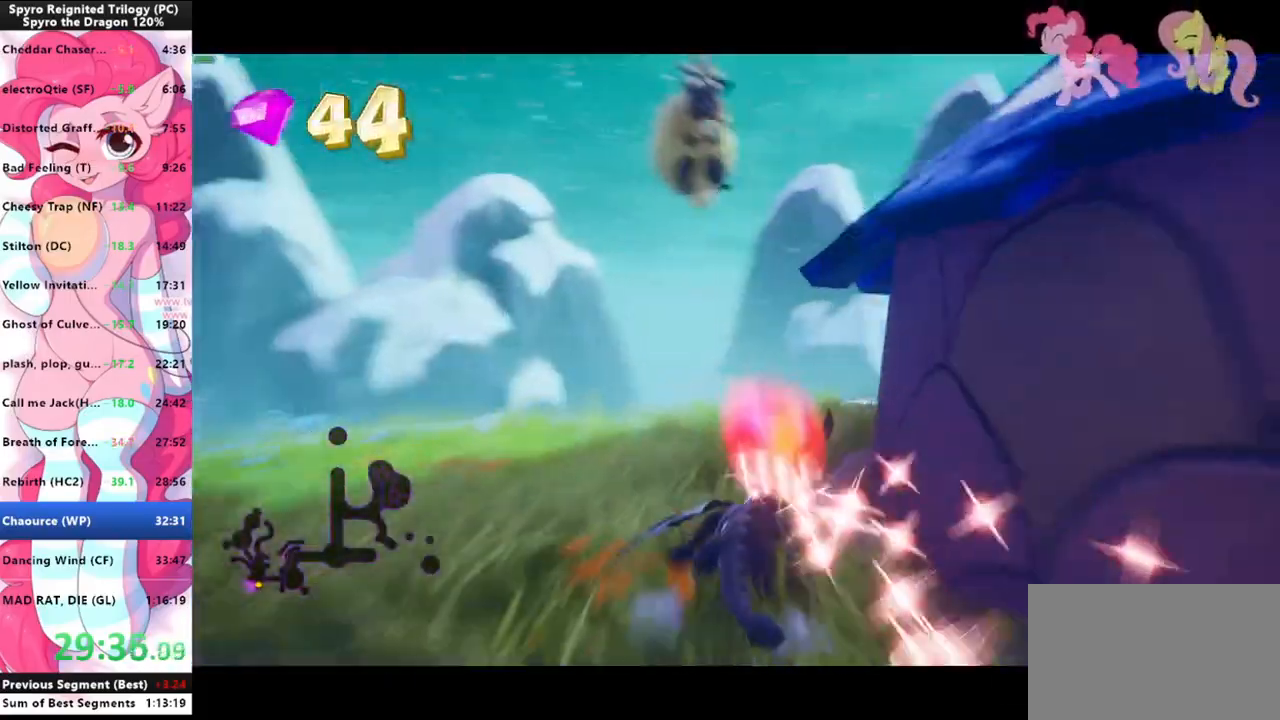
{"keys": ["shift"], "mouse": [], "events": []}
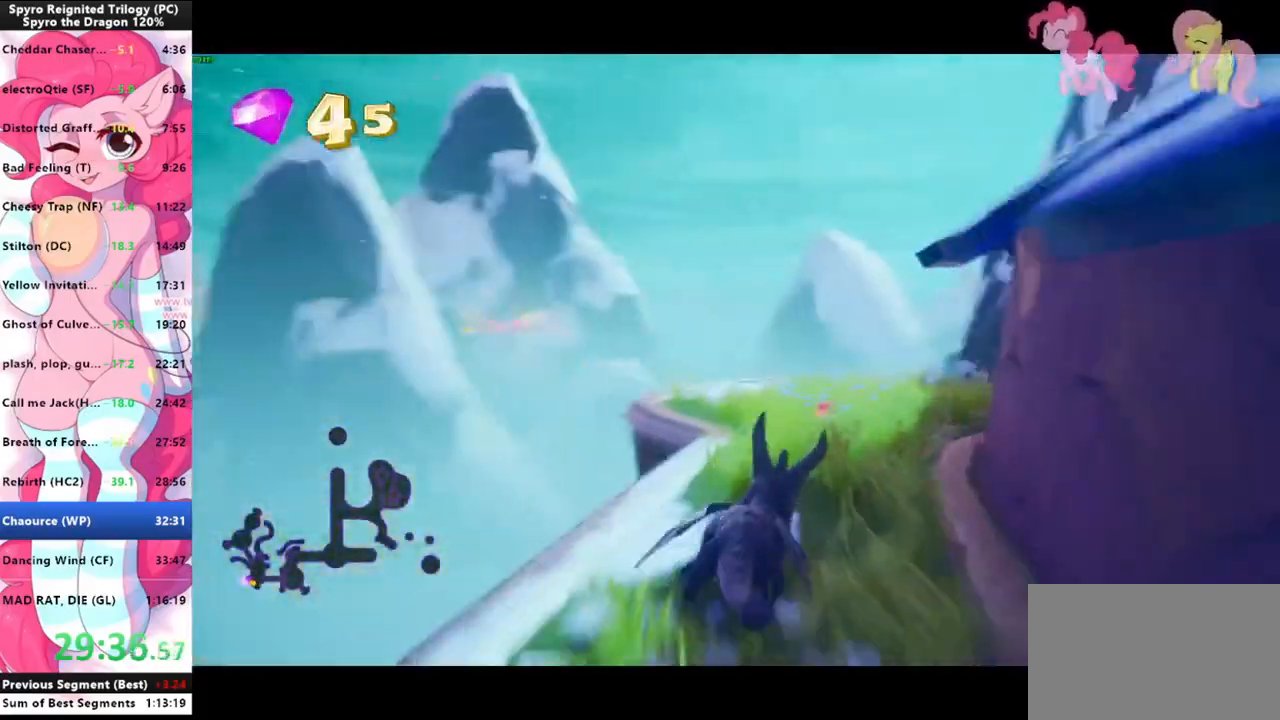
{"keys": ["shift"], "mouse": [], "events": []}